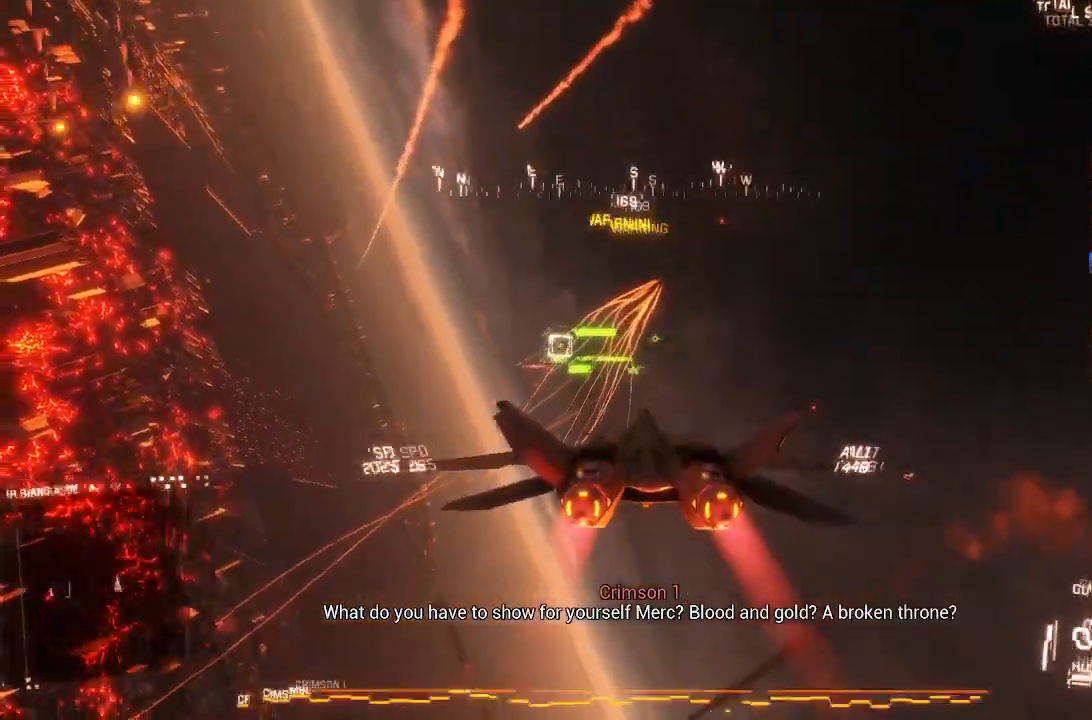
Gameplay with a controller (Xbox layout); each line is a JSON object with the inputs held at the frame after it (dt_ms = milliseconds from this image to that frame). "button_events" lists button changes between this image and that frame as [ms after this image, input, new state], when the widget could be followed in between (sticks are given only as held states). Not read: left_stick.
{"dt_ms": 500, "buttons": ["L1", "R2"], "right_stick": "center", "button_events": [[400, "B", "down"], [500, "B", "up"]]}
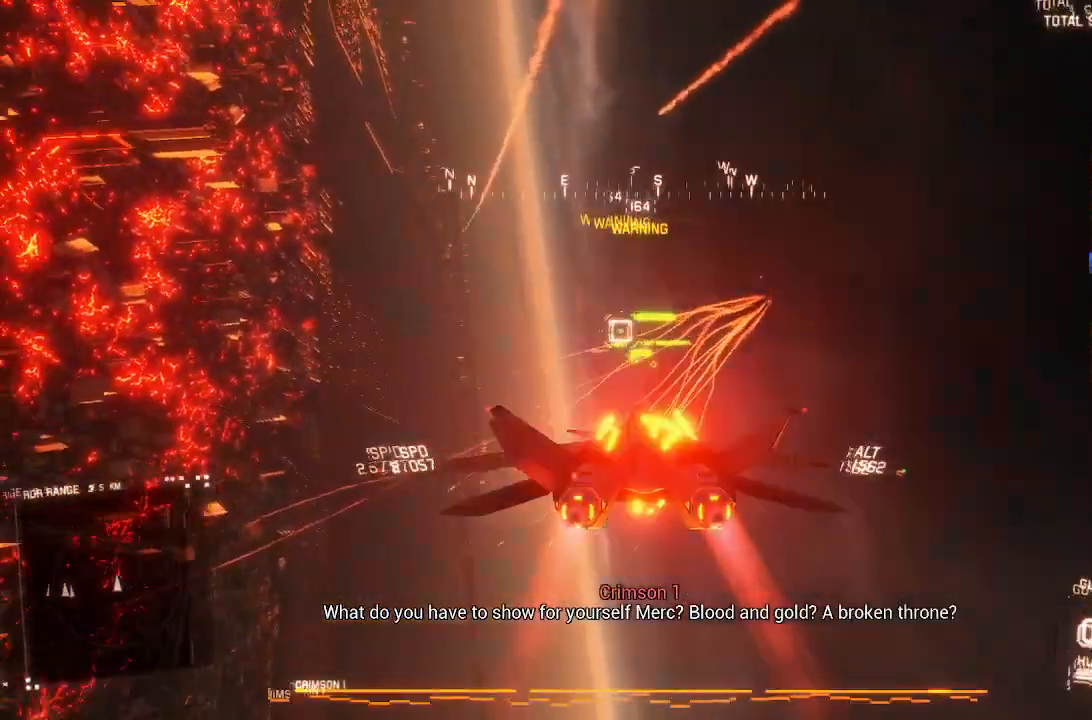
{"dt_ms": 500, "buttons": ["R2"], "right_stick": "center", "button_events": [[183, "R1", "down"], [217, "L1", "up"], [317, "R1", "up"]]}
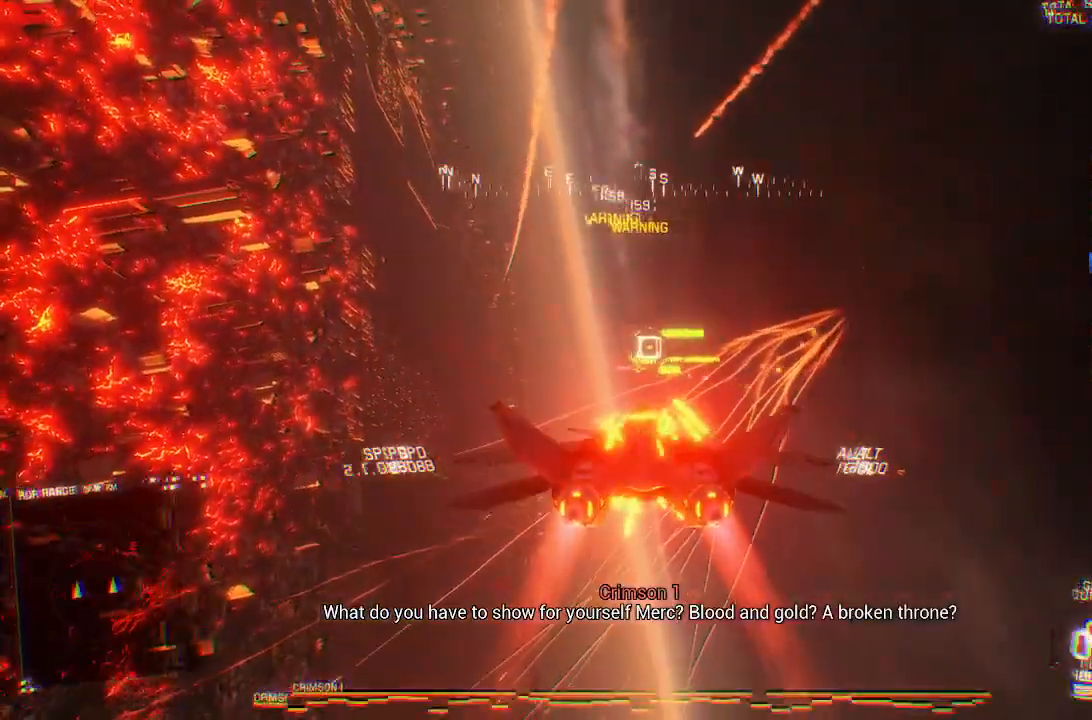
{"dt_ms": 500, "buttons": ["L1", "R2"], "right_stick": "center", "button_events": [[33, "R1", "down"], [183, "R1", "up"], [317, "L1", "down"]]}
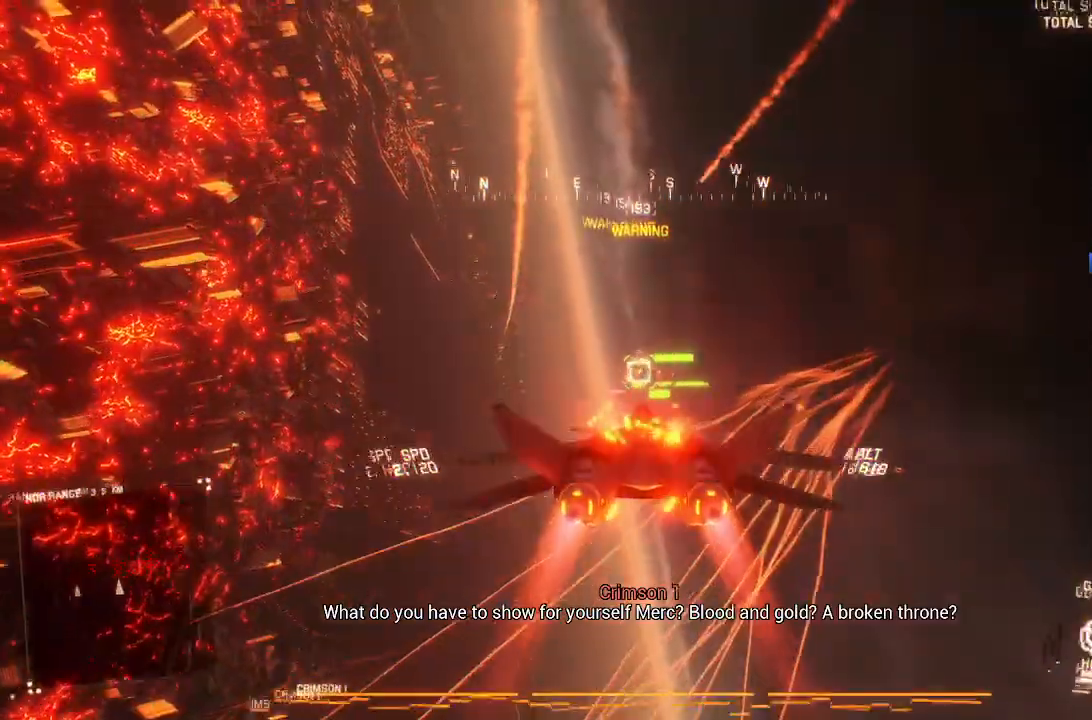
{"dt_ms": 500, "buttons": ["R2"], "right_stick": "center", "button_events": [[133, "L1", "up"], [167, "R1", "down"], [300, "R1", "up"]]}
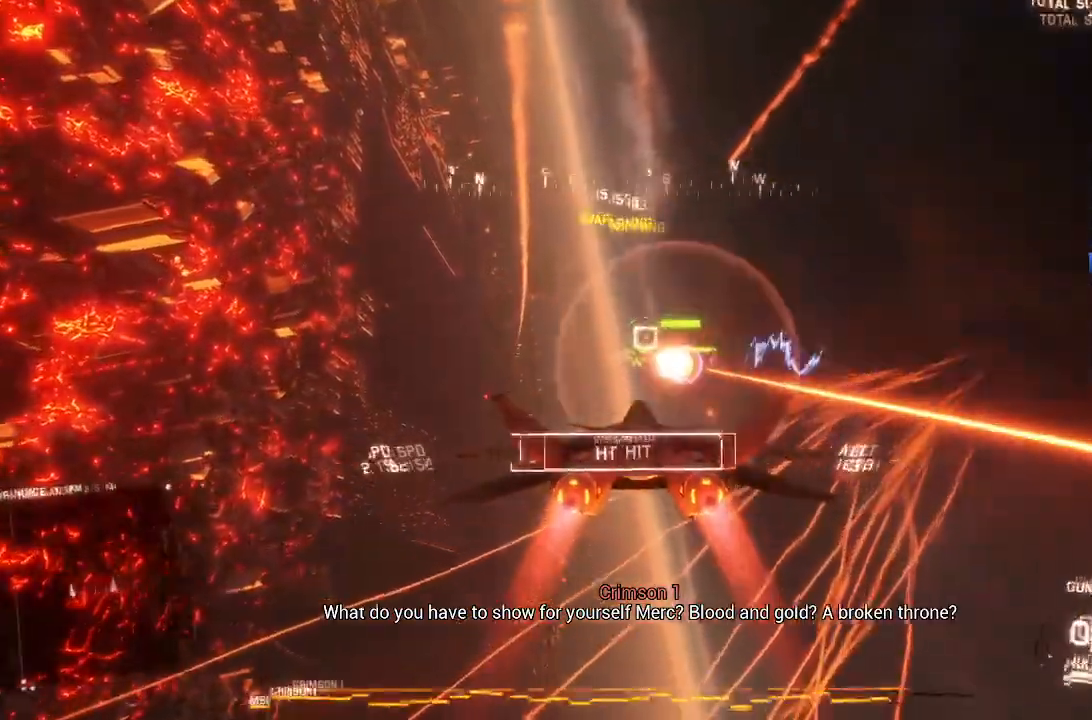
{"dt_ms": 500, "buttons": ["R1", "R2"], "right_stick": "center", "button_events": [[333, "DPAD_UP", "down"], [367, "R1", "down"], [417, "DPAD_UP", "up"]]}
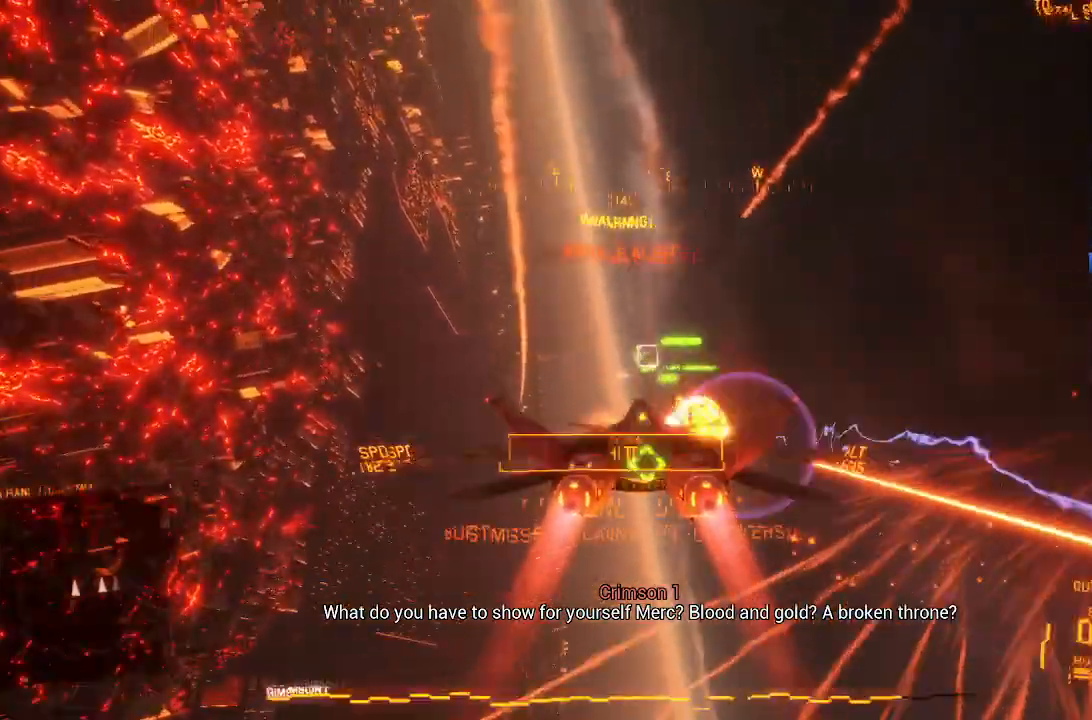
{"dt_ms": 500, "buttons": ["A", "L2", "R1"], "right_stick": "center", "button_events": [[133, "R1", "up"], [217, "B", "down"], [283, "L2", "down"], [283, "R2", "up"], [300, "B", "up"], [300, "L1", "down"], [467, "R1", "down"], [483, "L1", "up"], [500, "A", "down"]]}
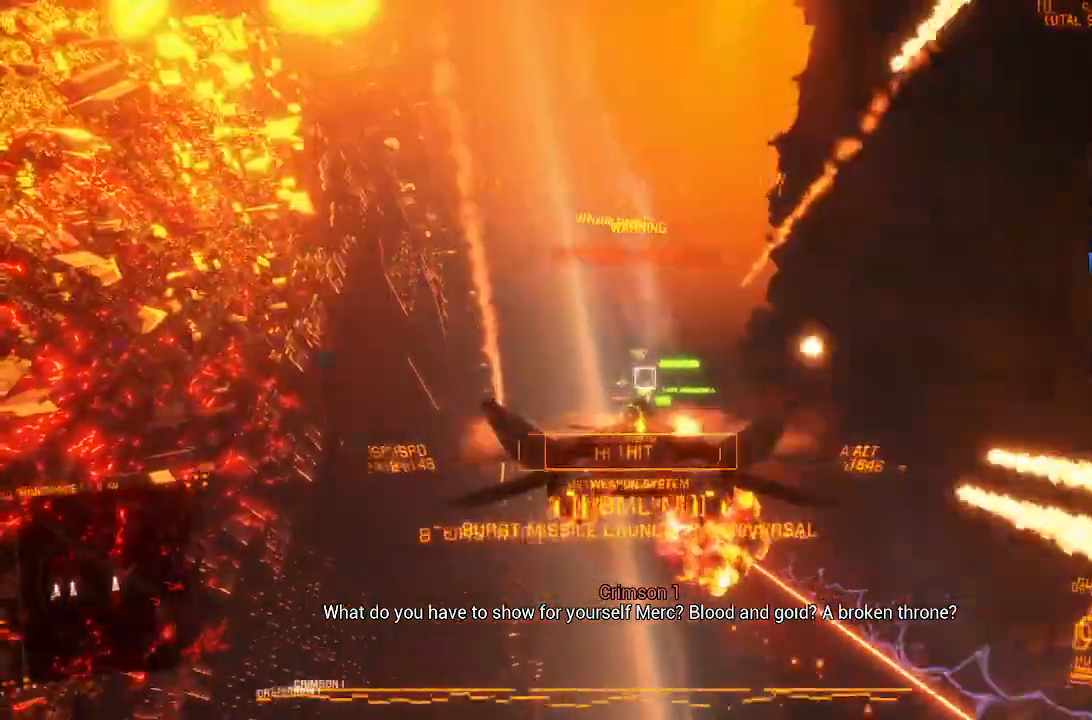
{"dt_ms": 500, "buttons": ["A", "L2", "R1"], "right_stick": "center", "button_events": [[50, "L2", "up"], [133, "A", "up"], [133, "L2", "down"], [233, "A", "down"]]}
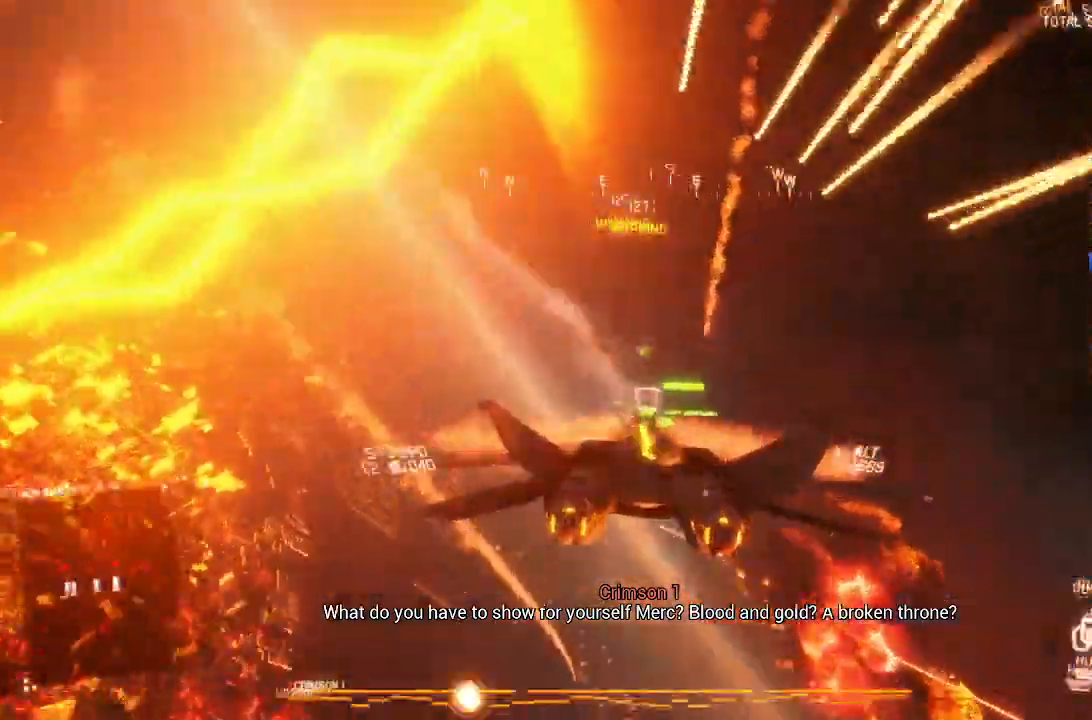
{"dt_ms": 500, "buttons": ["A", "L1", "L2"], "right_stick": "center", "button_events": [[200, "L1", "down"], [200, "R1", "up"], [333, "A", "up"], [433, "A", "down"]]}
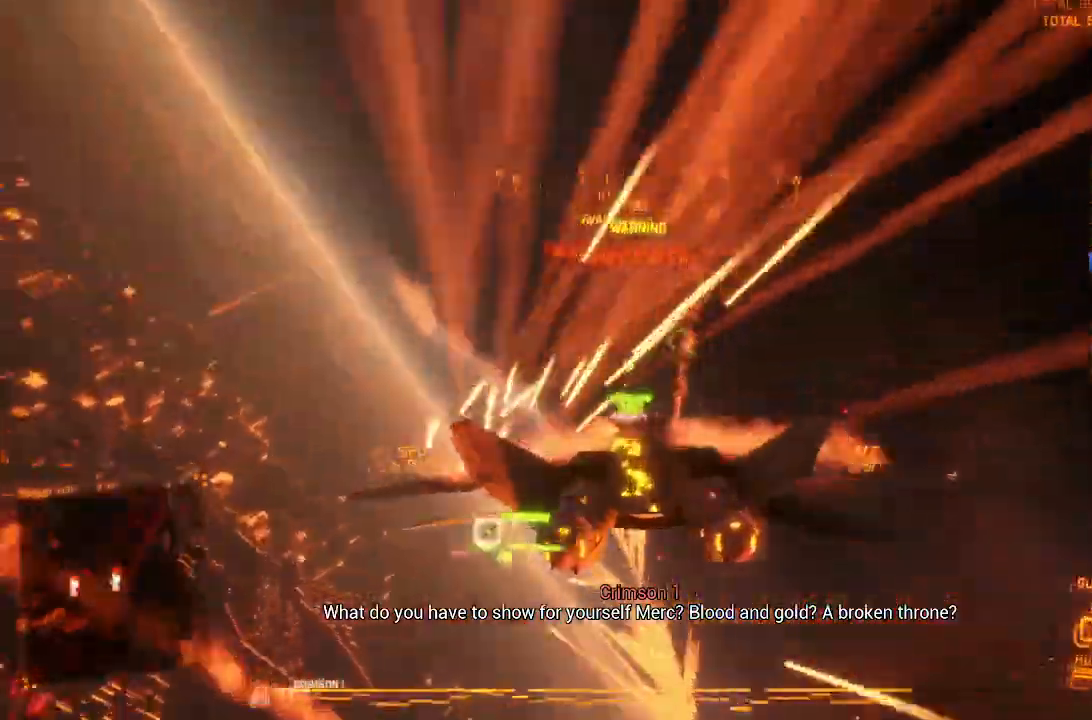
{"dt_ms": 500, "buttons": ["L1", "L2"], "right_stick": "up", "button_events": [[67, "A", "up"]]}
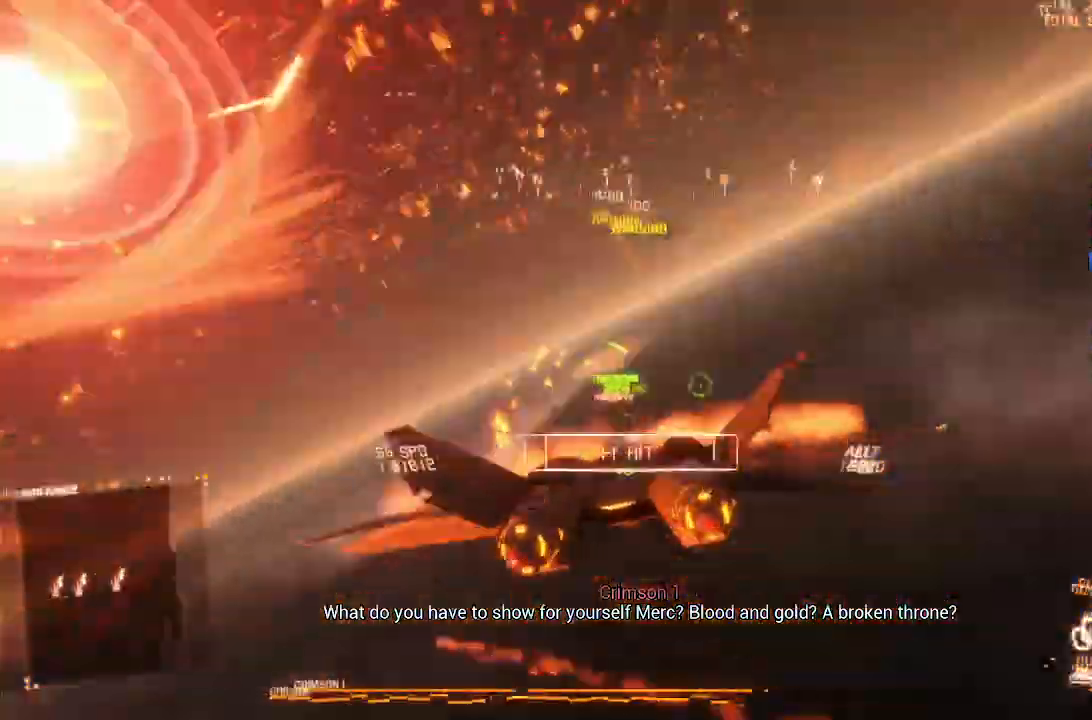
{"dt_ms": 500, "buttons": ["L1", "L2"], "right_stick": "up", "button_events": []}
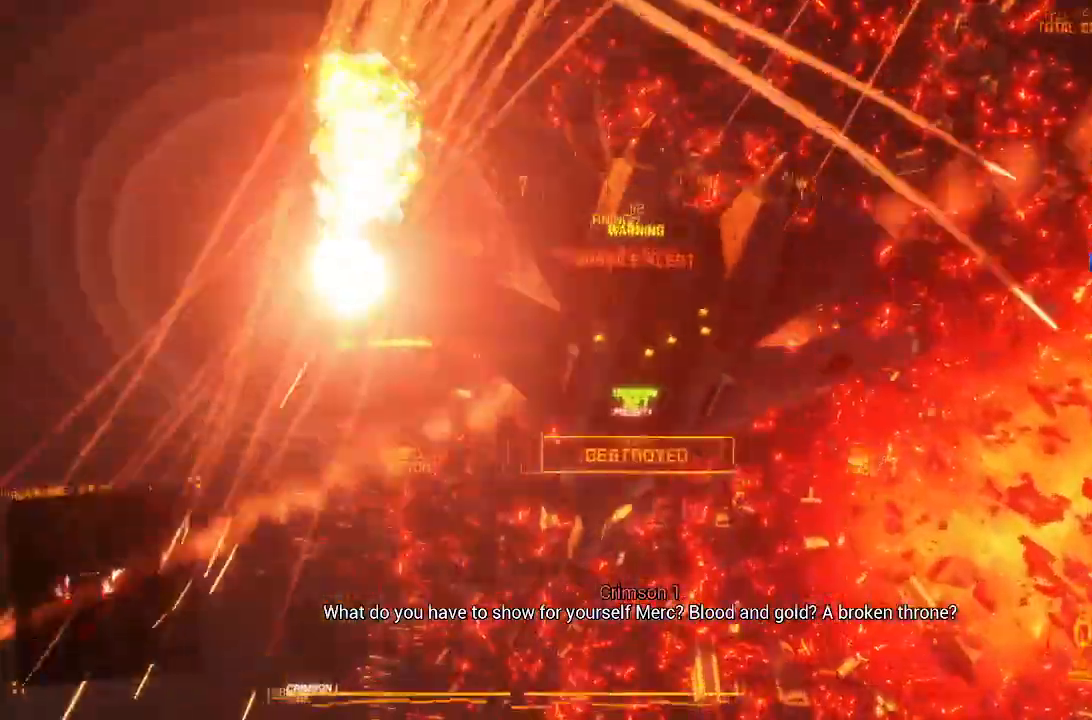
{"dt_ms": 500, "buttons": ["L1", "L2"], "right_stick": "center", "button_events": [[150, "R1", "down"], [200, "R1", "up"]]}
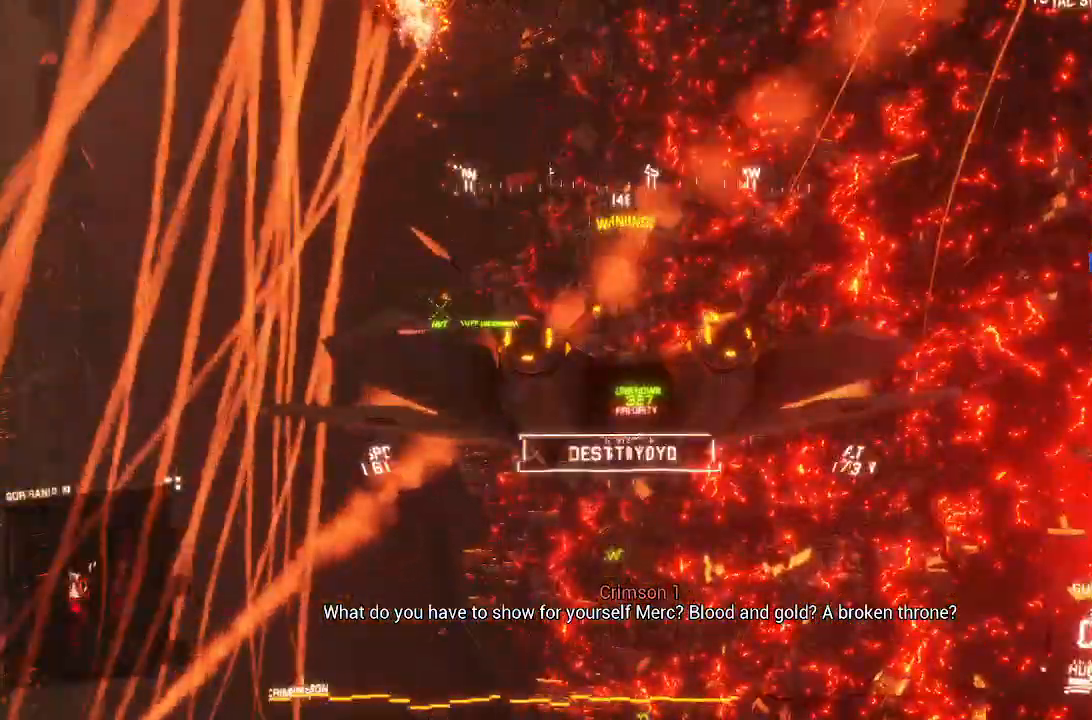
{"dt_ms": 500, "buttons": ["L1", "L2"], "right_stick": "center", "button_events": []}
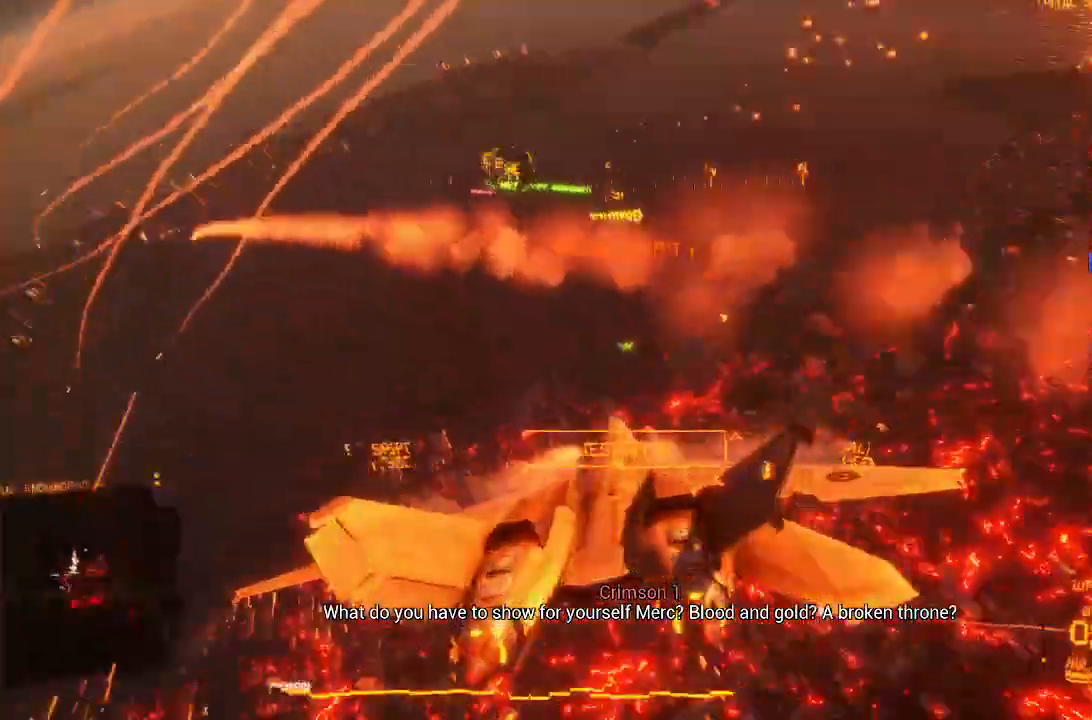
{"dt_ms": 1000, "buttons": ["L1", "L2"], "right_stick": "up", "button_events": []}